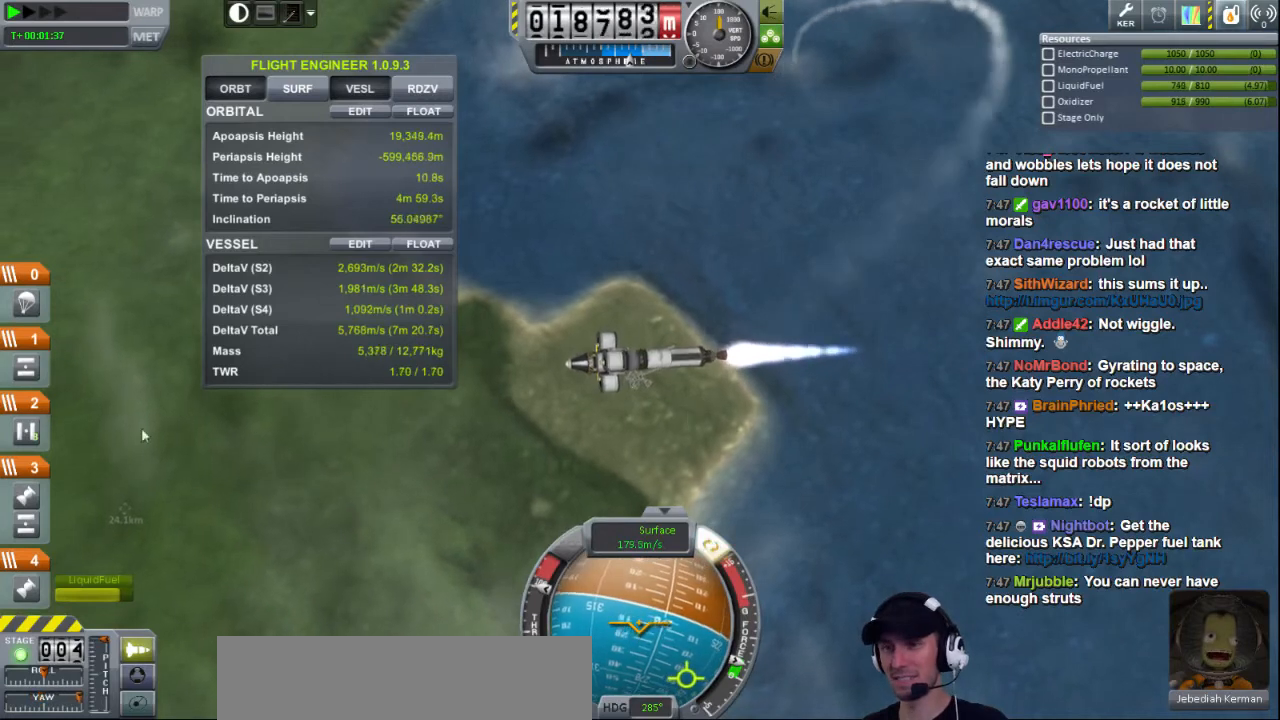
Gameplay with keyboard; each line is a JSON object with the keys held at the frame after it. "events" lists presses ("down") and releases ("up") of "a", "d", "e", "h", "i", "j", "k", "l", "n", "q", "s" and "w" between this image and that frame as [ms after this image, input, new state], when the widget could be followed in between. No other keys are recorded. Mouse input is not recorded.
{"keys": ["d", "s"], "events": []}
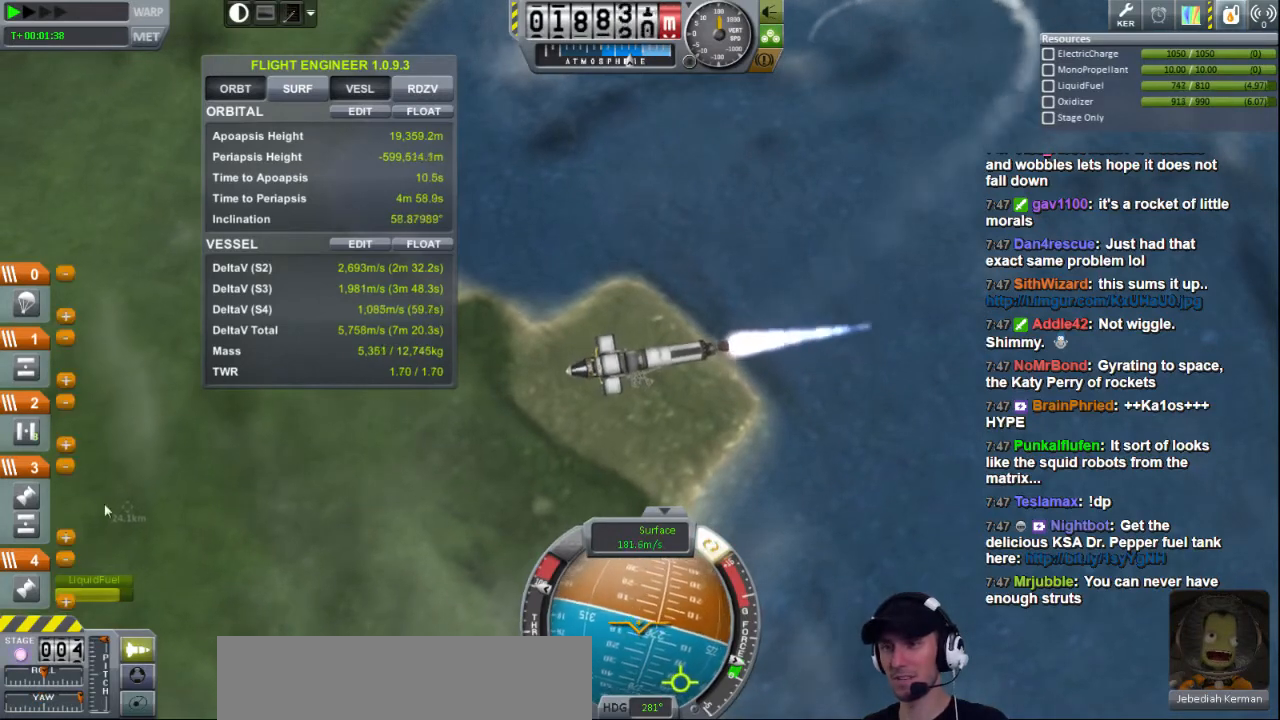
{"keys": ["d", "s"], "events": []}
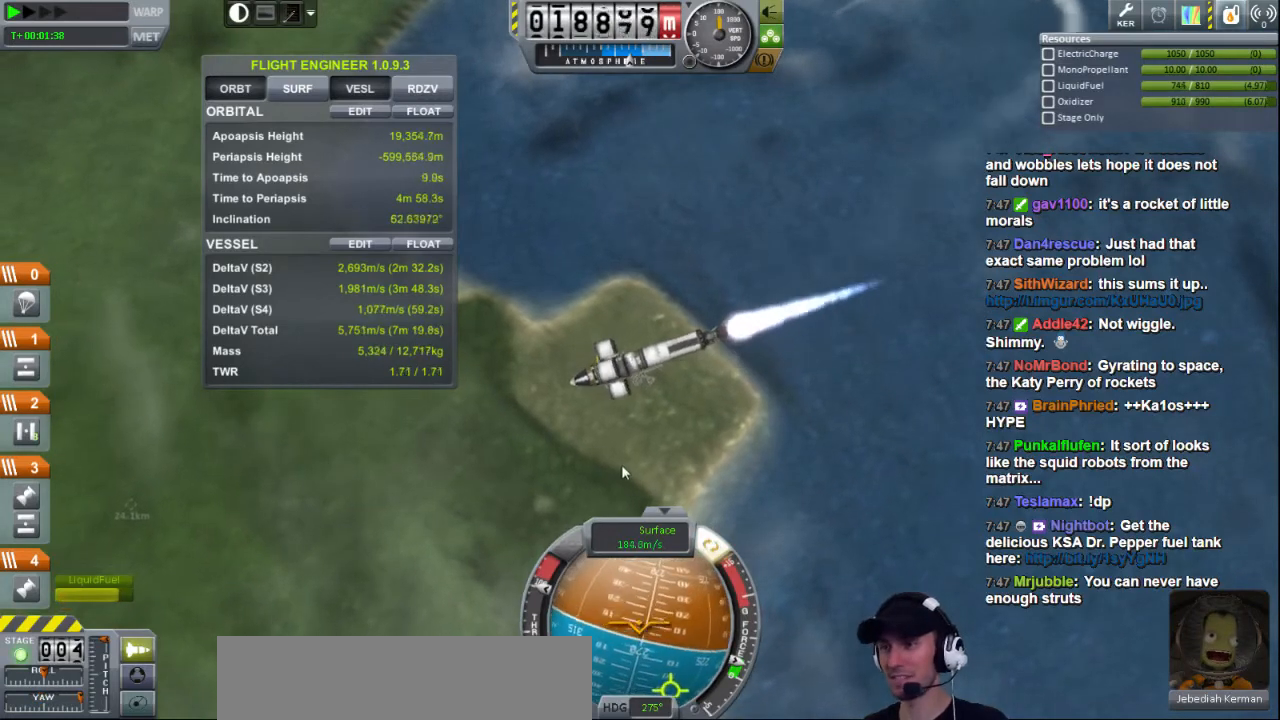
{"keys": ["a"], "events": [[120, "d", "up"], [280, "s", "up"], [440, "a", "down"]]}
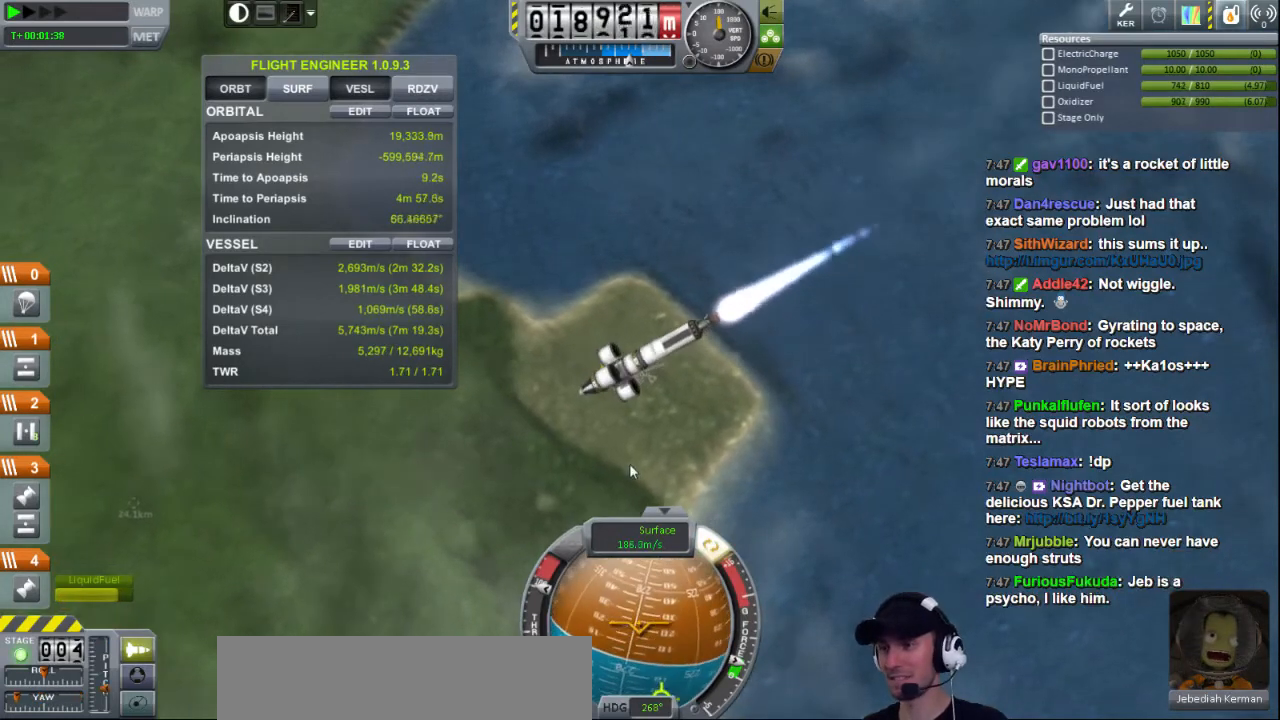
{"keys": [], "events": [[440, "a", "up"]]}
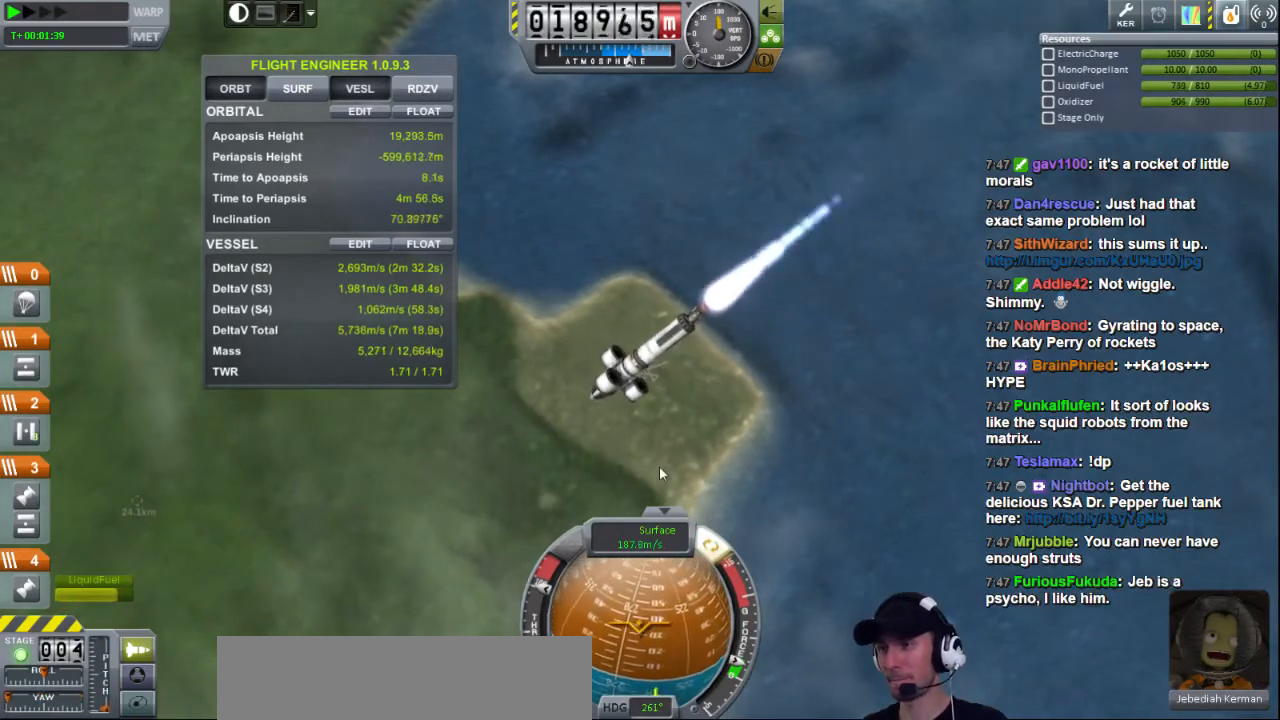
{"keys": ["a", "s"], "events": [[40, "s", "down"], [160, "a", "down"]]}
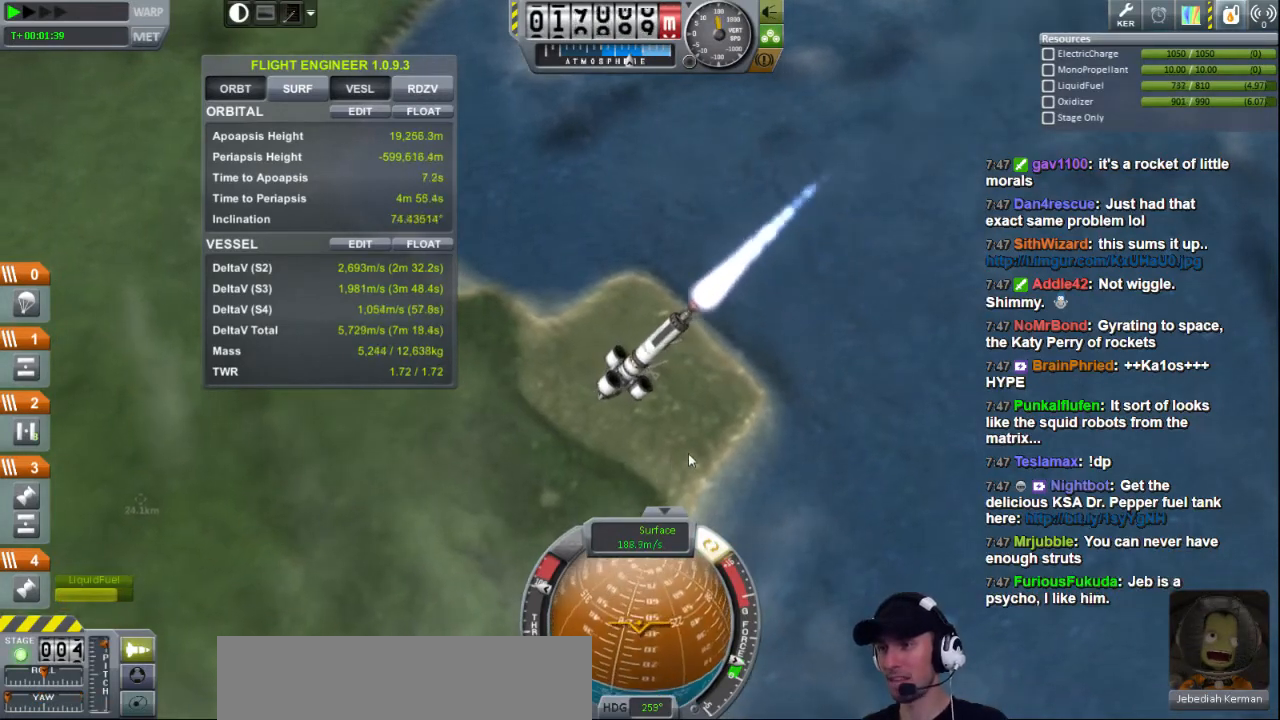
{"keys": ["a", "s"], "events": []}
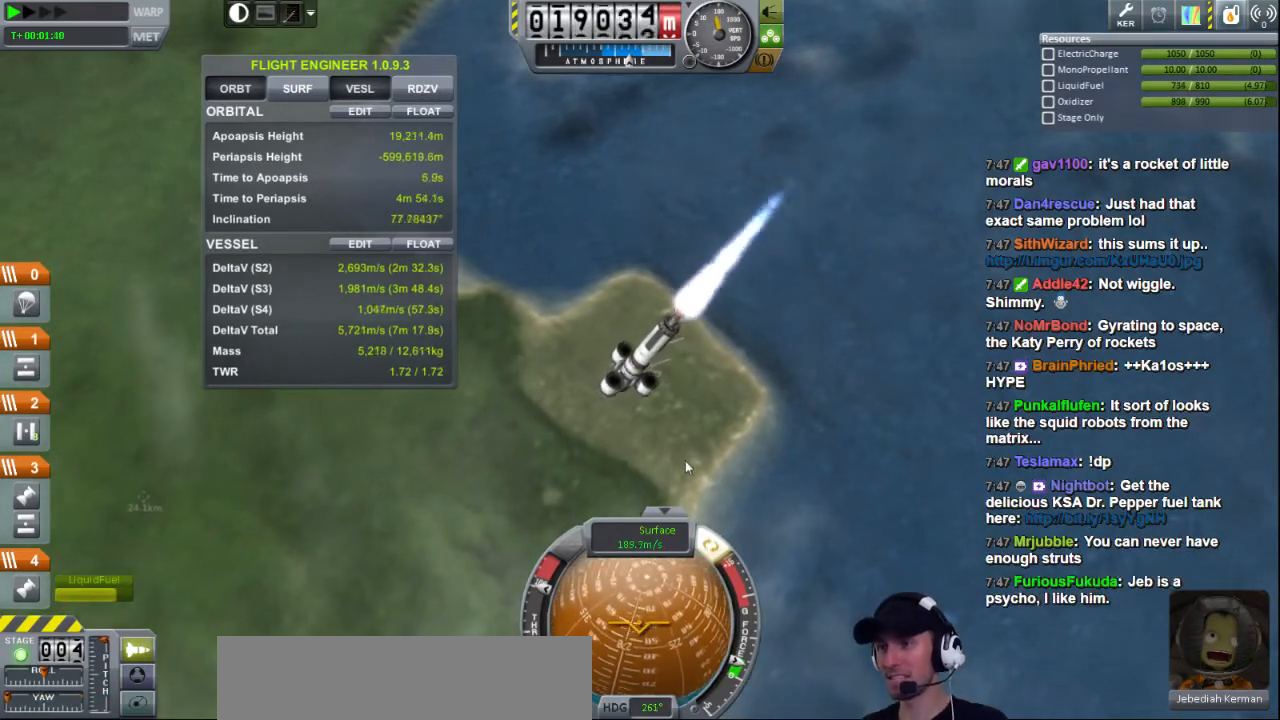
{"keys": ["a", "s"], "events": []}
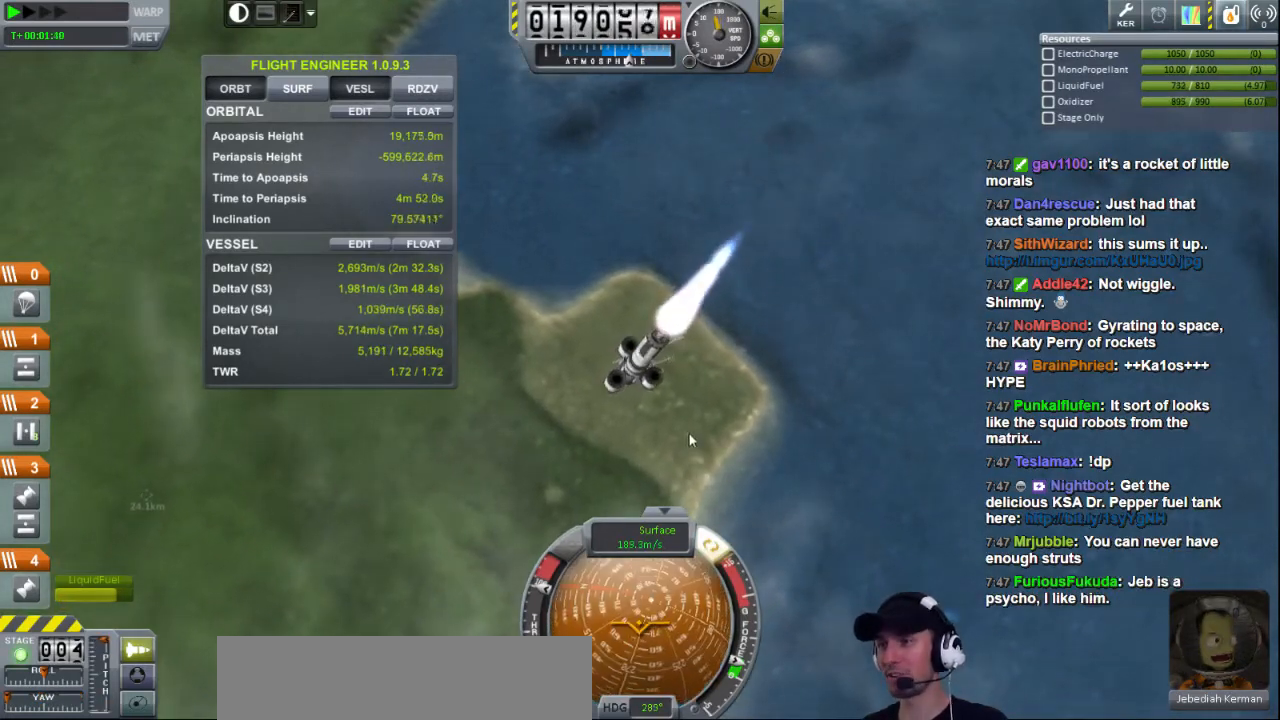
{"keys": [], "events": [[120, "a", "up"], [120, "s", "up"]]}
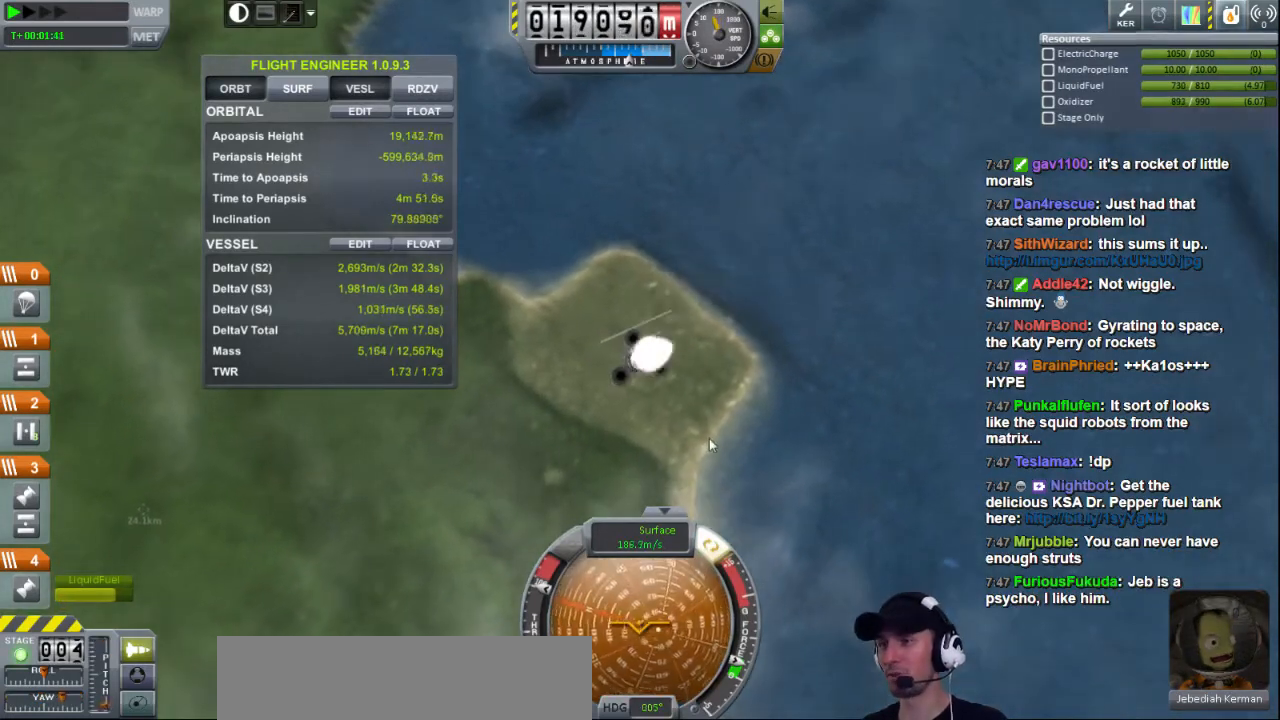
{"keys": [], "events": []}
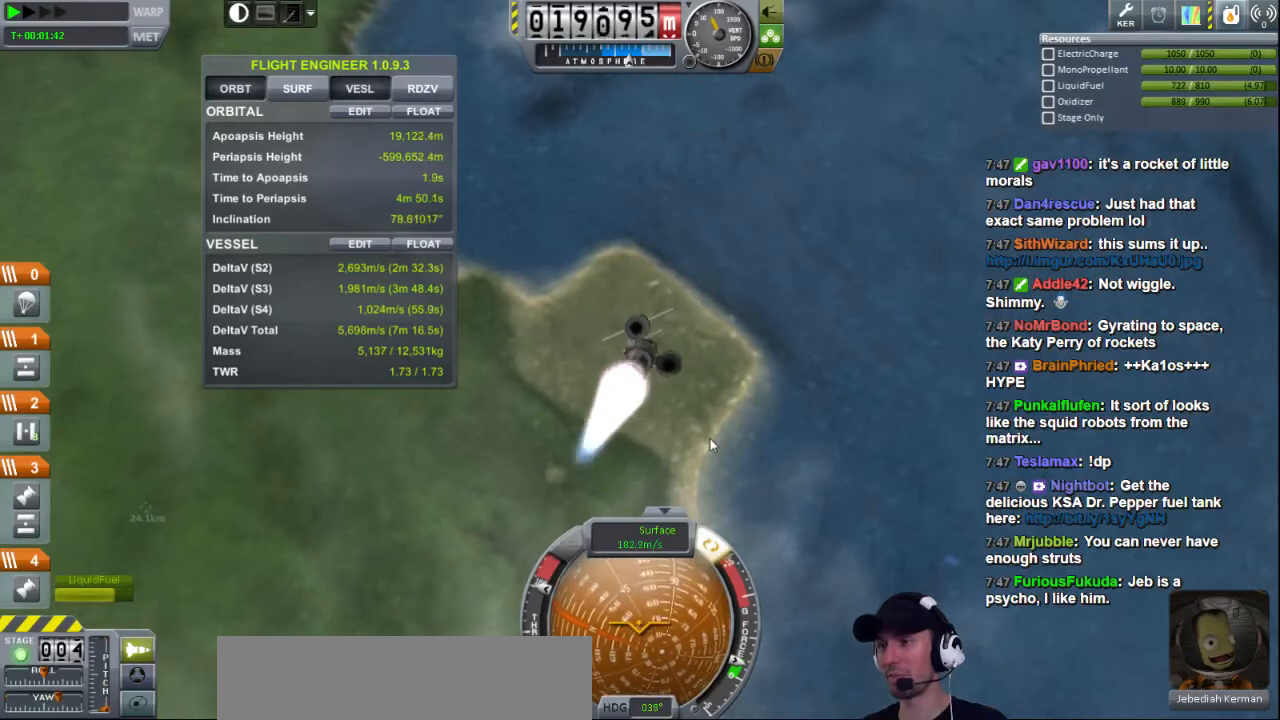
{"keys": ["w"], "events": [[440, "w", "down"]]}
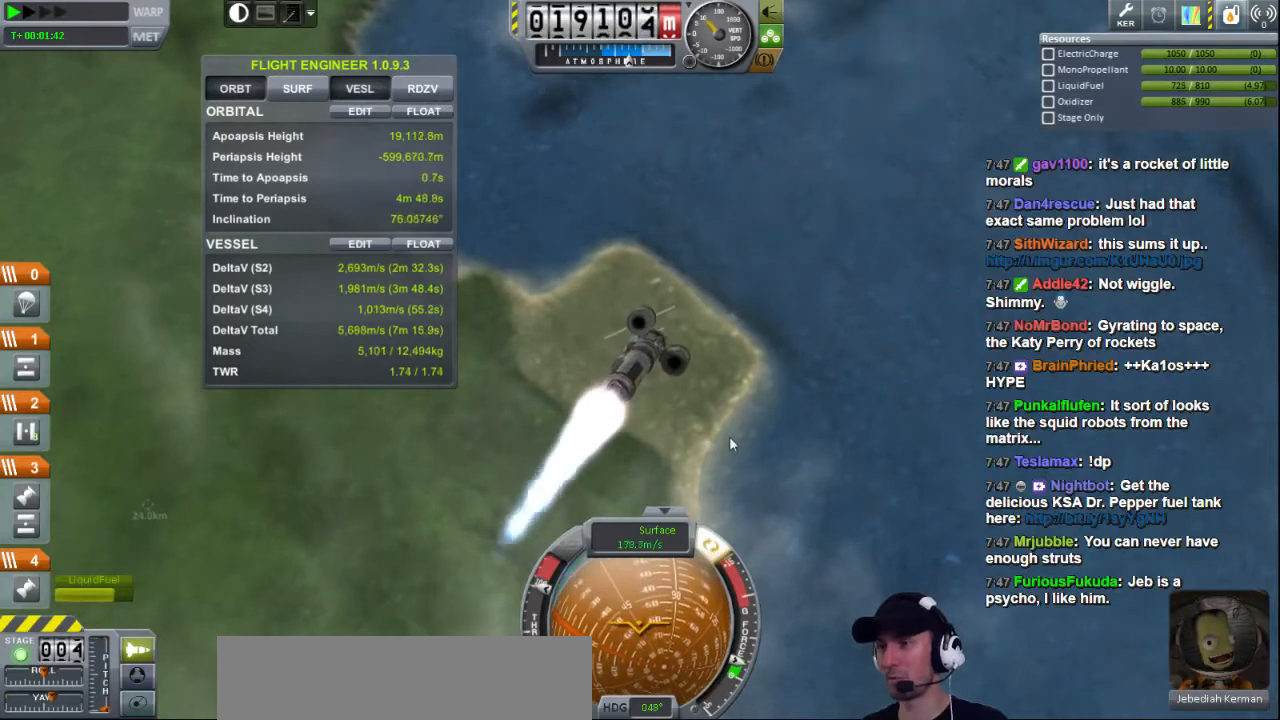
{"keys": ["w"], "events": []}
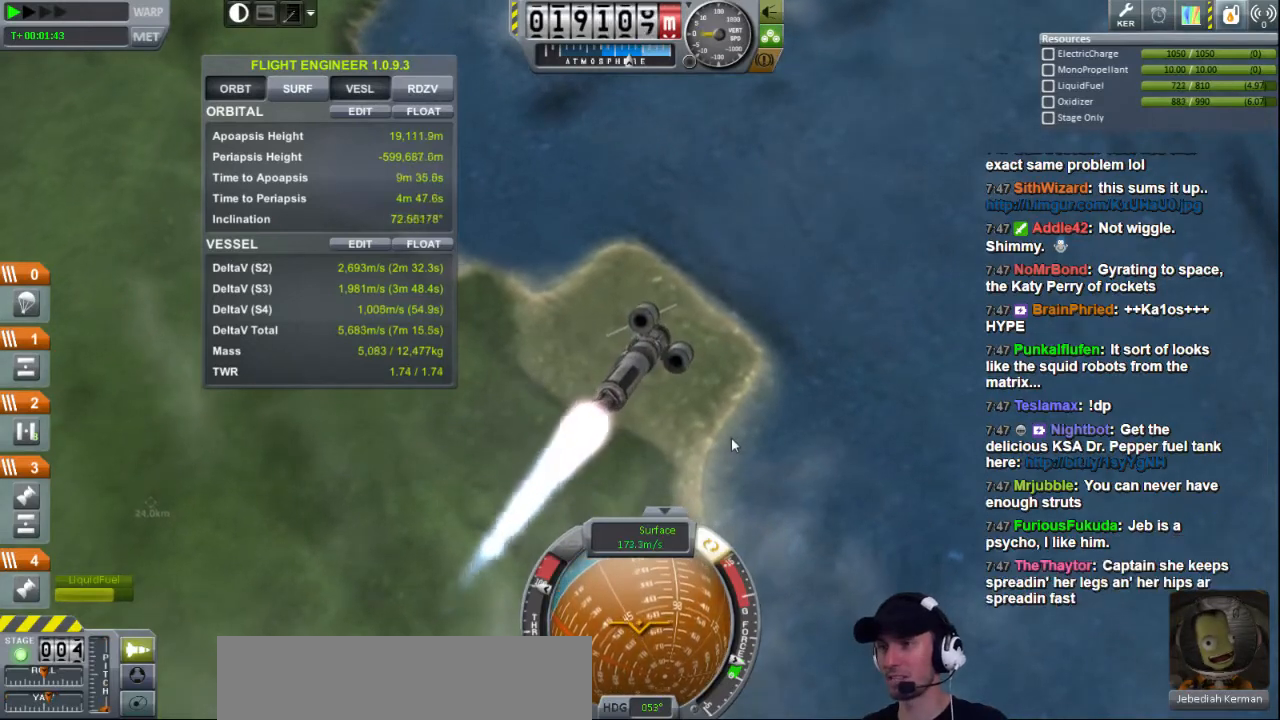
{"keys": ["w"], "events": []}
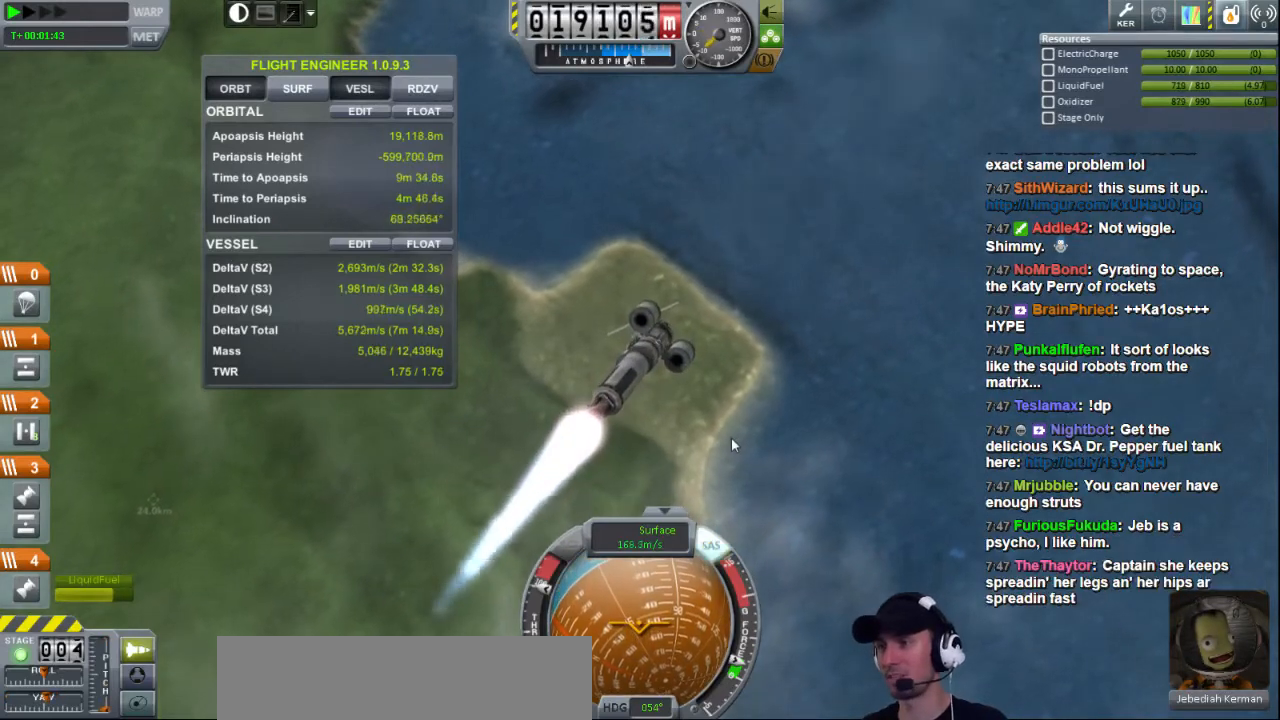
{"keys": ["a", "w"], "events": [[360, "a", "down"]]}
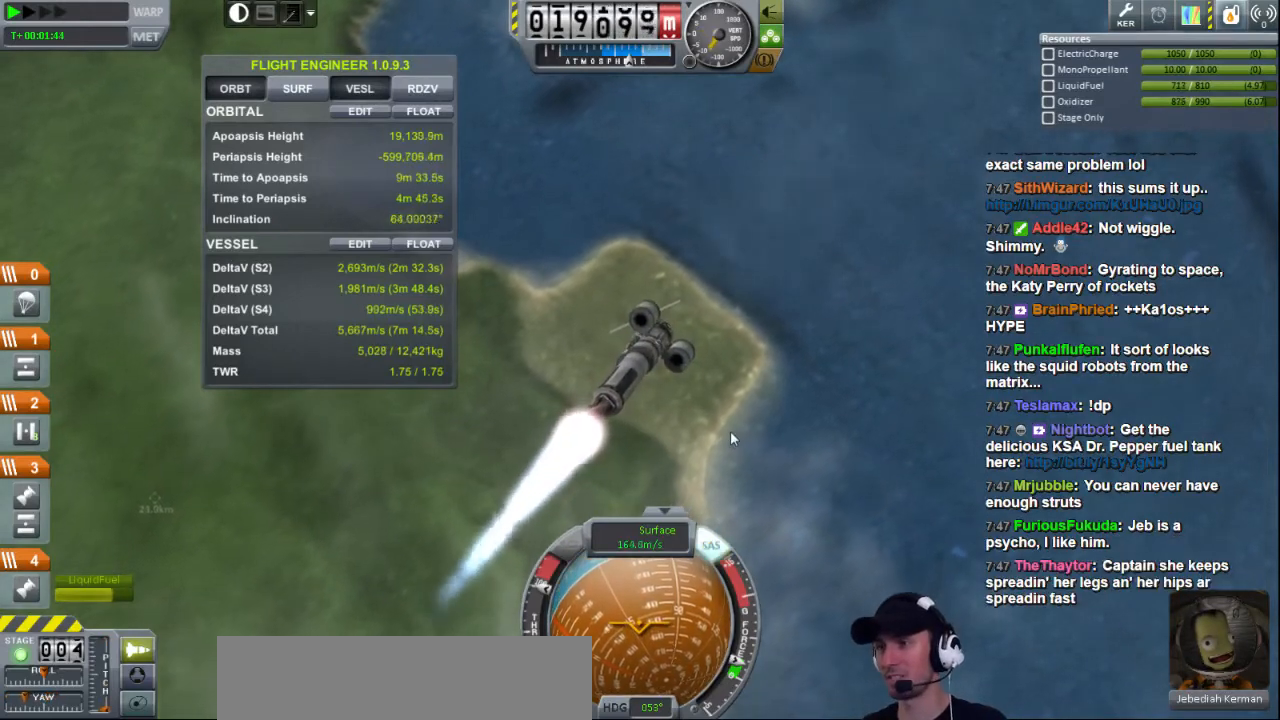
{"keys": ["d", "w"], "events": [[160, "a", "up"], [520, "d", "down"]]}
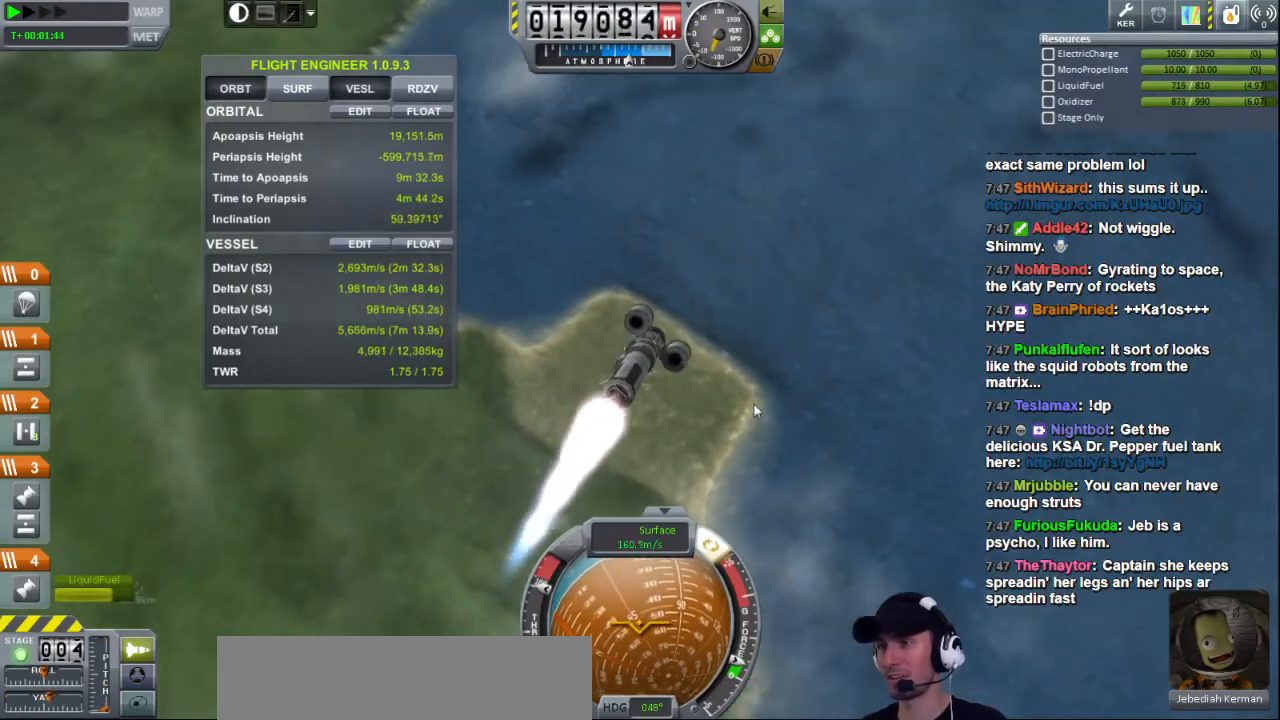
{"keys": [], "events": [[160, "w", "up"], [240, "d", "up"]]}
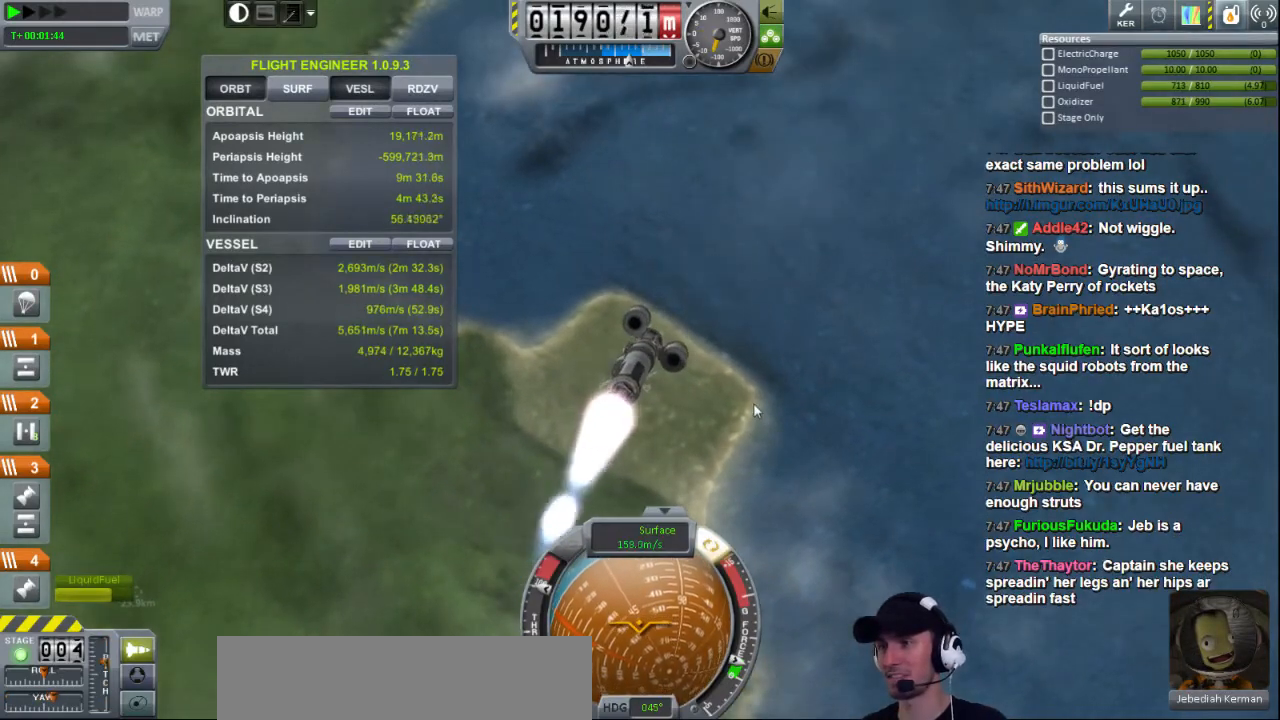
{"keys": [], "events": [[80, "w", "down"], [240, "d", "down"], [400, "d", "up"], [520, "w", "up"]]}
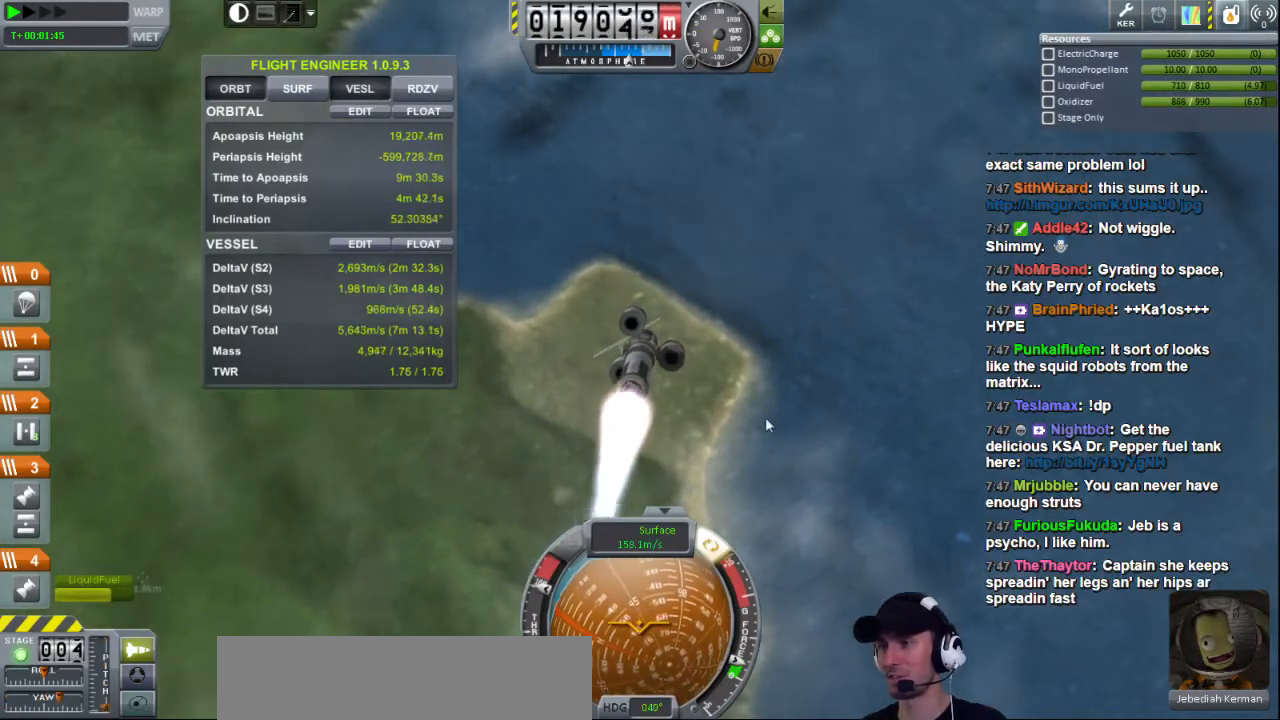
{"keys": ["d"], "events": [[360, "d", "down"]]}
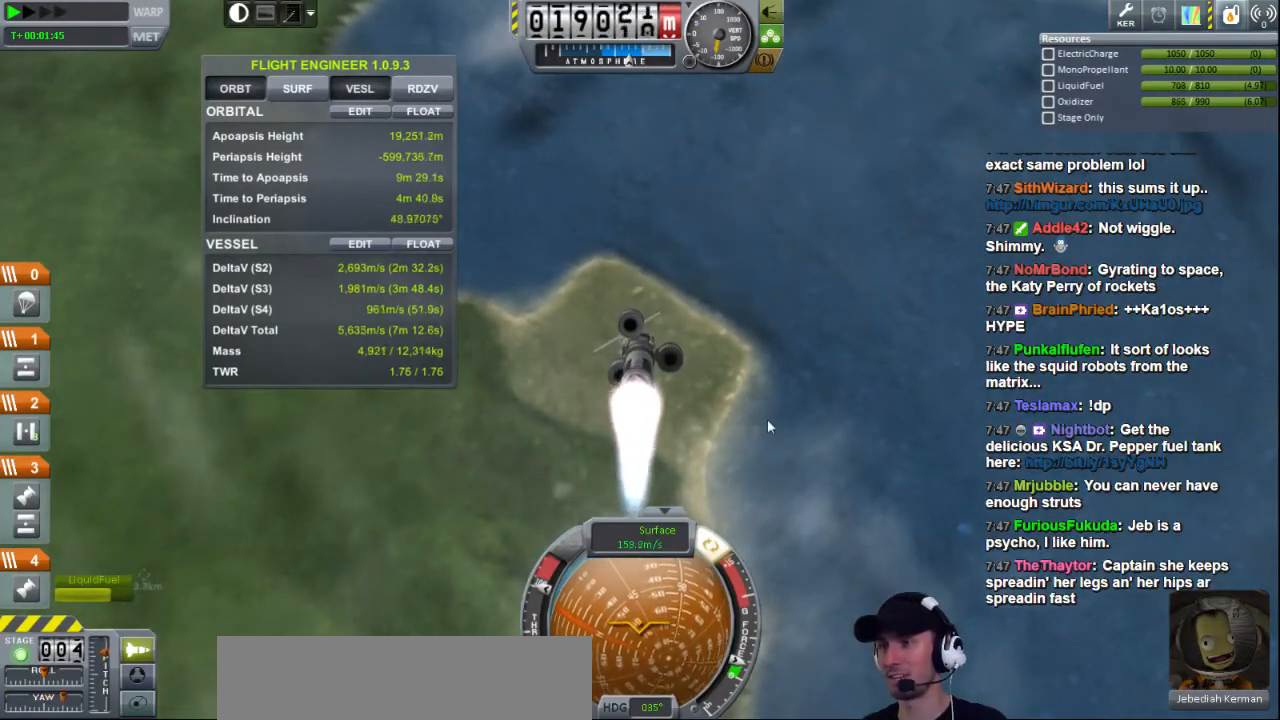
{"keys": [], "events": [[40, "s", "down"], [160, "d", "up"], [280, "s", "up"]]}
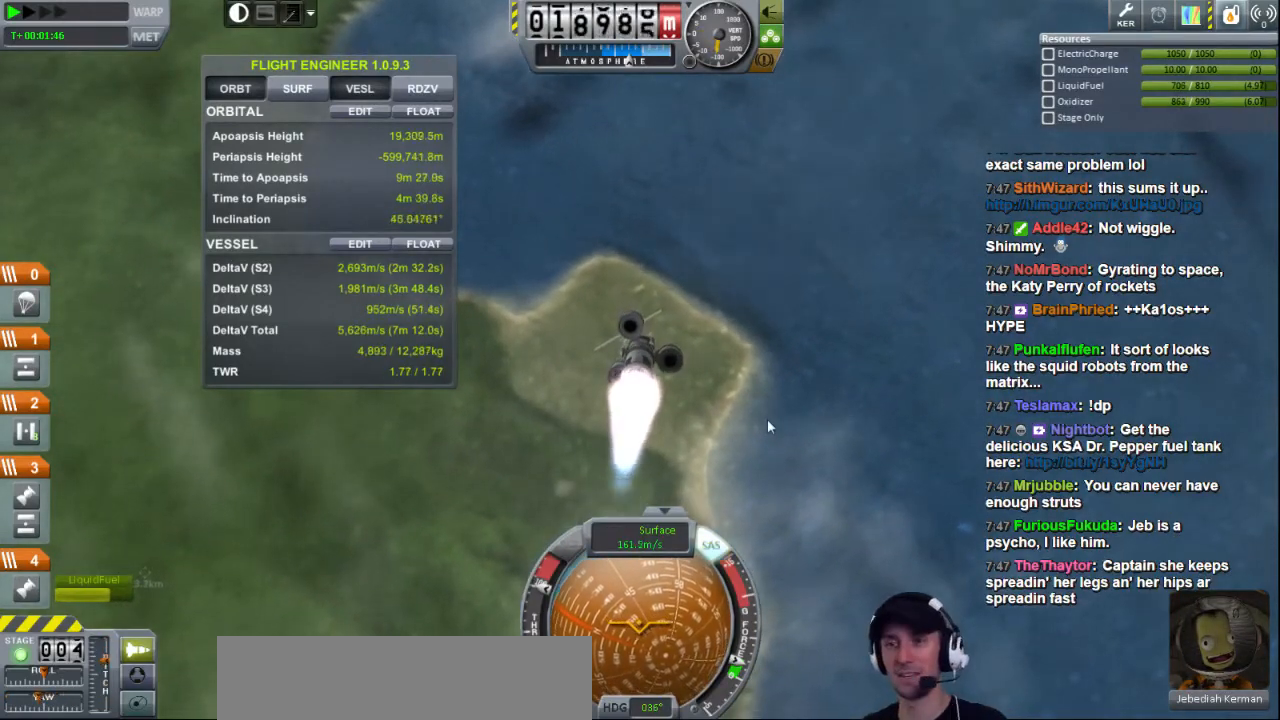
{"keys": ["s"], "events": [[480, "s", "down"]]}
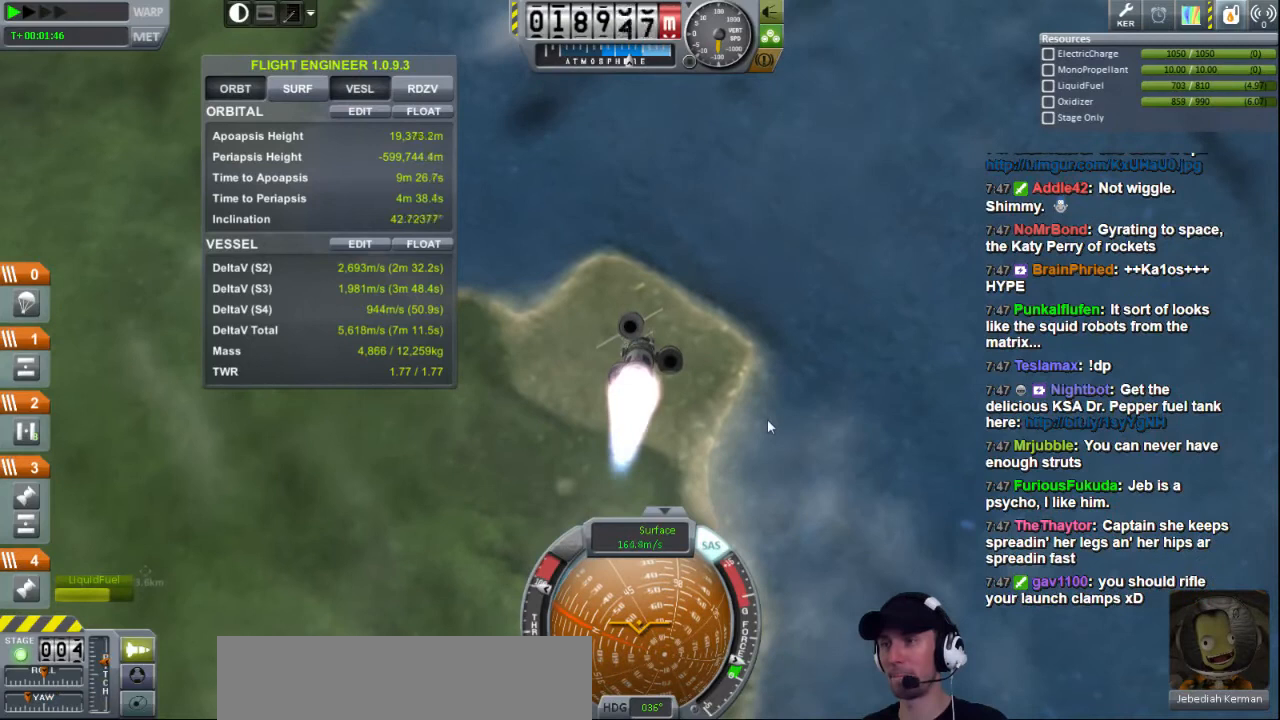
{"keys": ["e"], "events": [[280, "s", "up"], [400, "e", "down"]]}
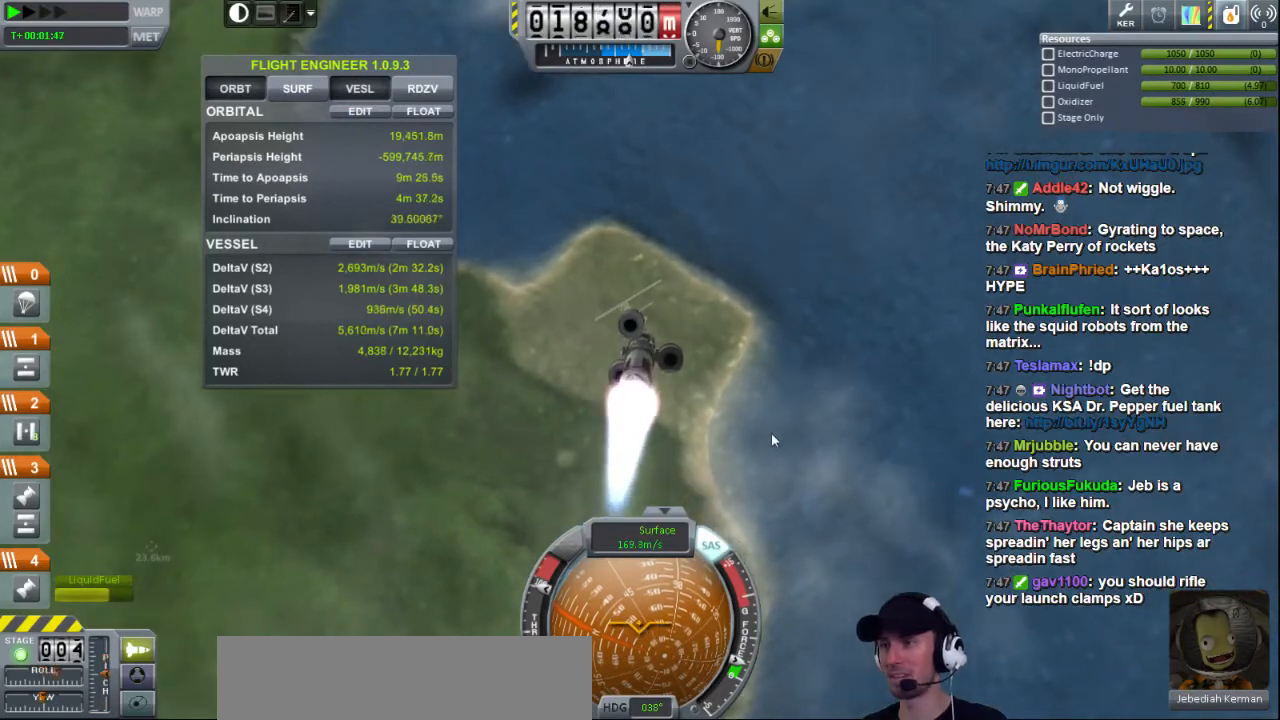
{"keys": ["e"], "events": [[200, "e", "up"], [240, "e", "down"], [280, "e", "up"], [400, "e", "down"]]}
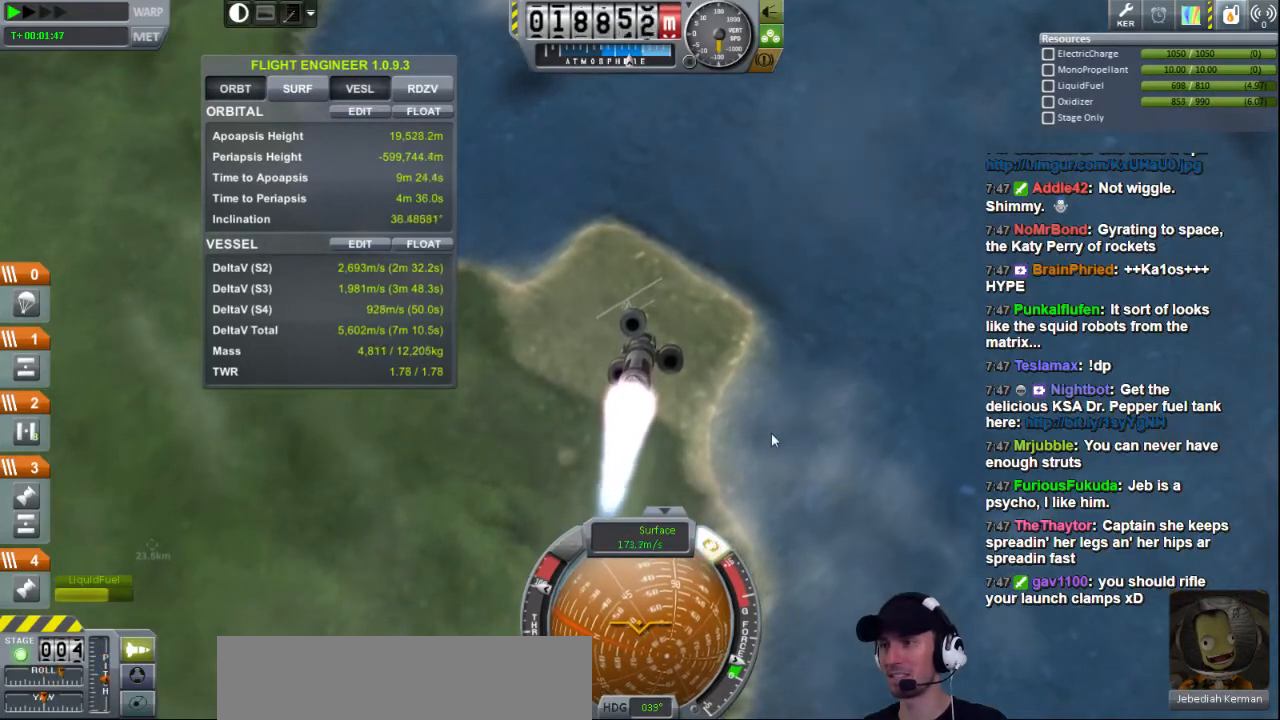
{"keys": ["s"], "events": [[120, "e", "up"], [400, "s", "down"]]}
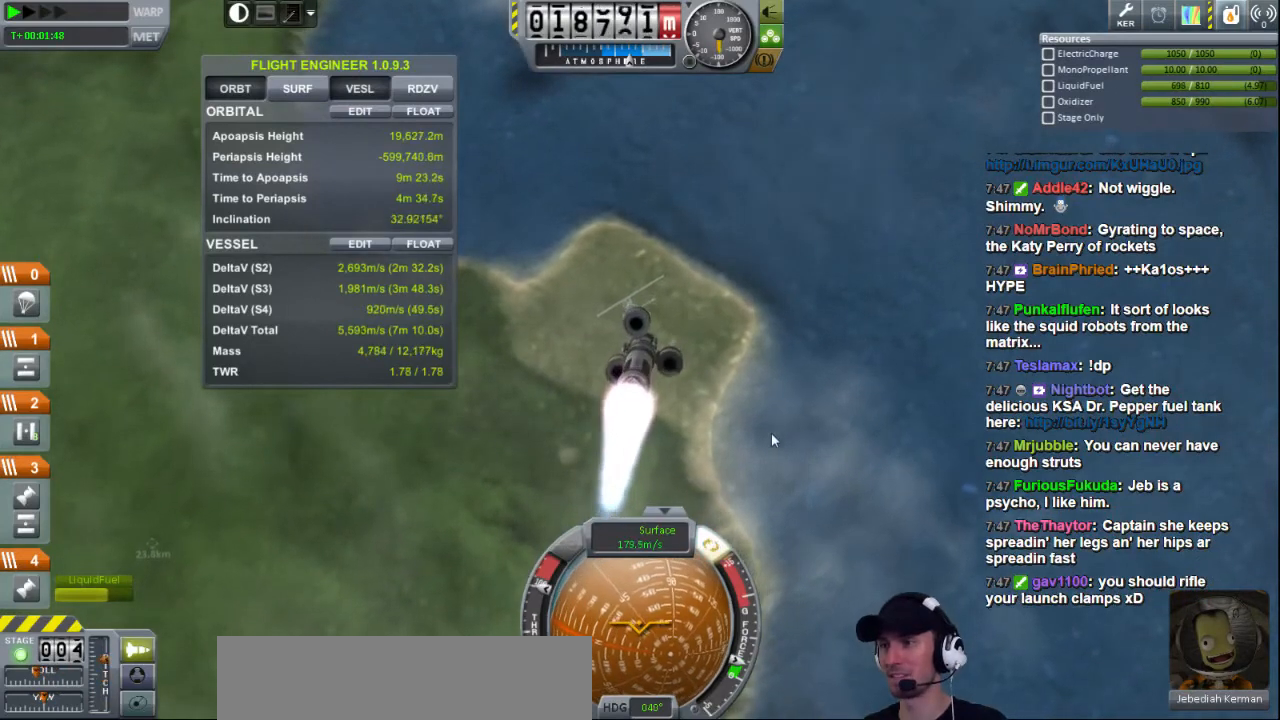
{"keys": [], "events": [[40, "d", "down"], [200, "d", "up"], [320, "s", "up"]]}
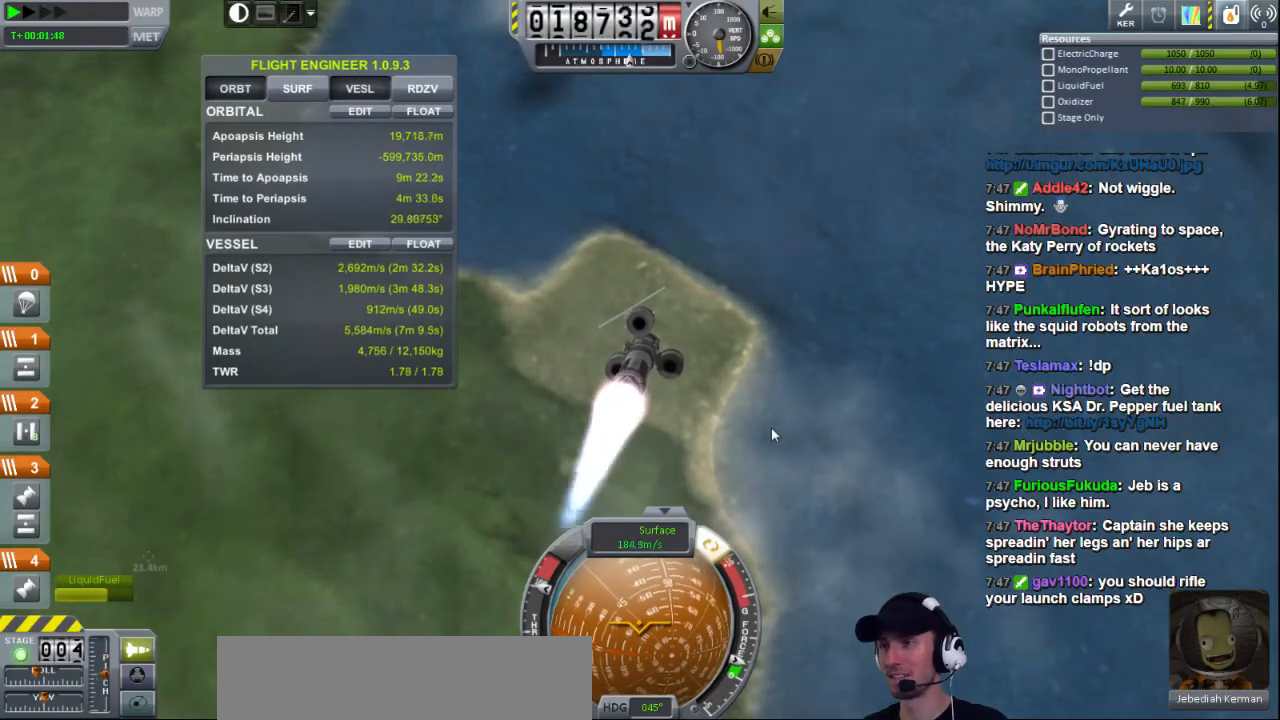
{"keys": [], "events": []}
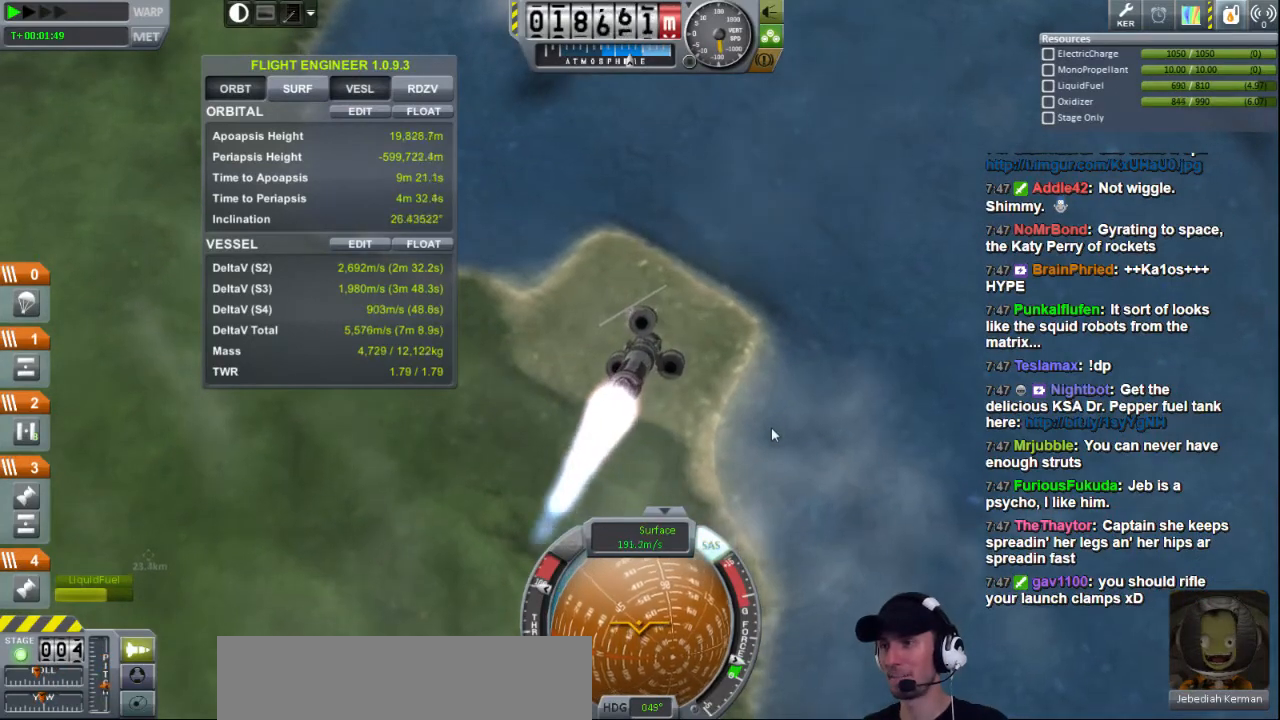
{"keys": [], "events": [[40, "e", "down"], [280, "e", "up"]]}
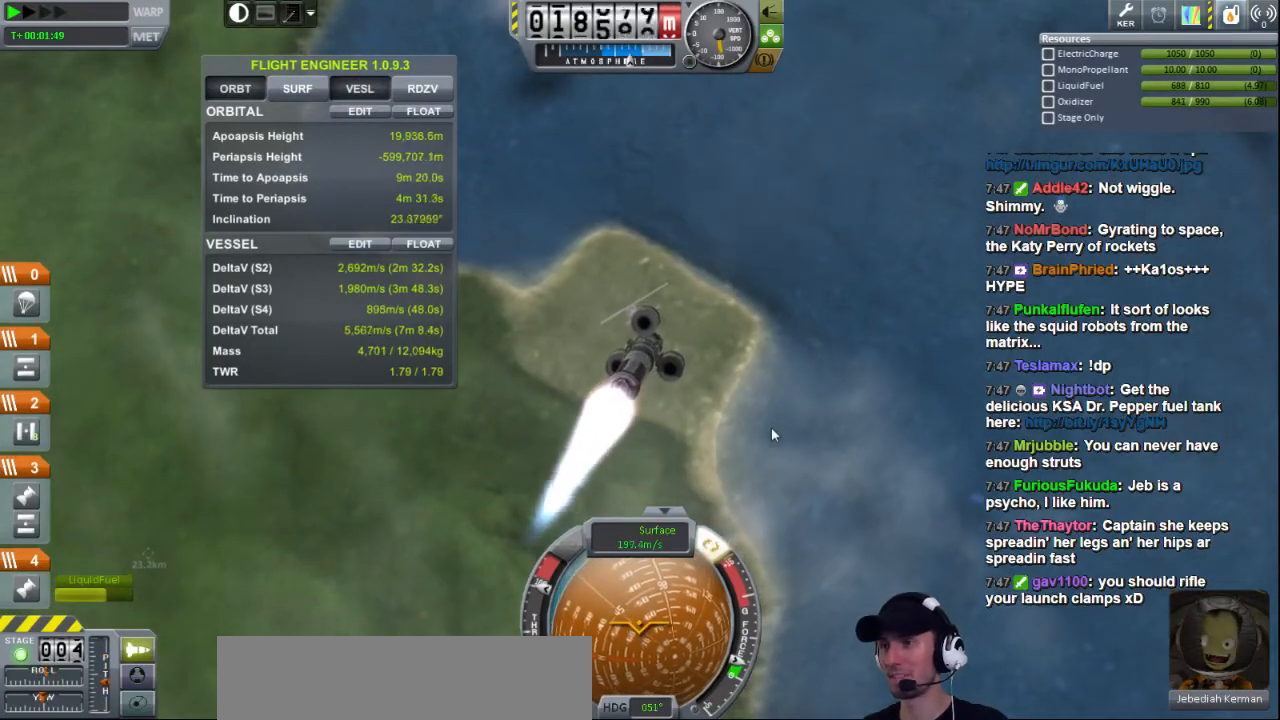
{"keys": ["a"], "events": [[520, "a", "down"]]}
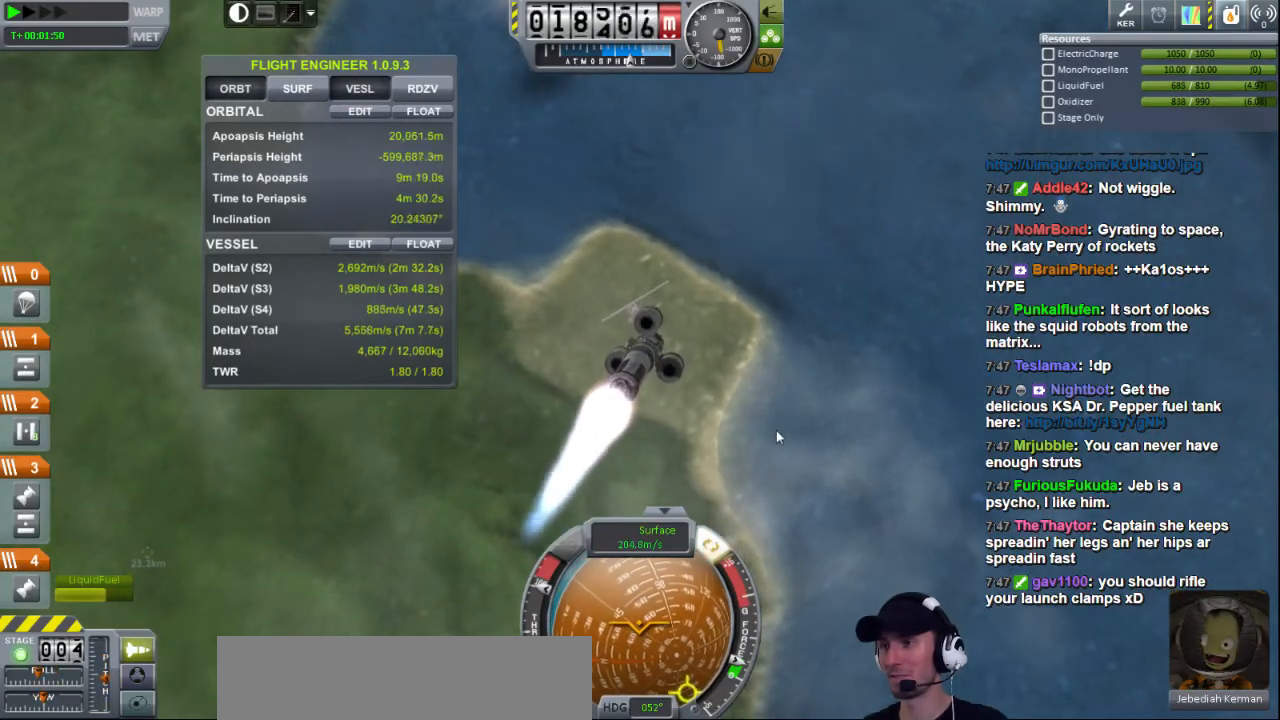
{"keys": [], "events": [[360, "a", "up"]]}
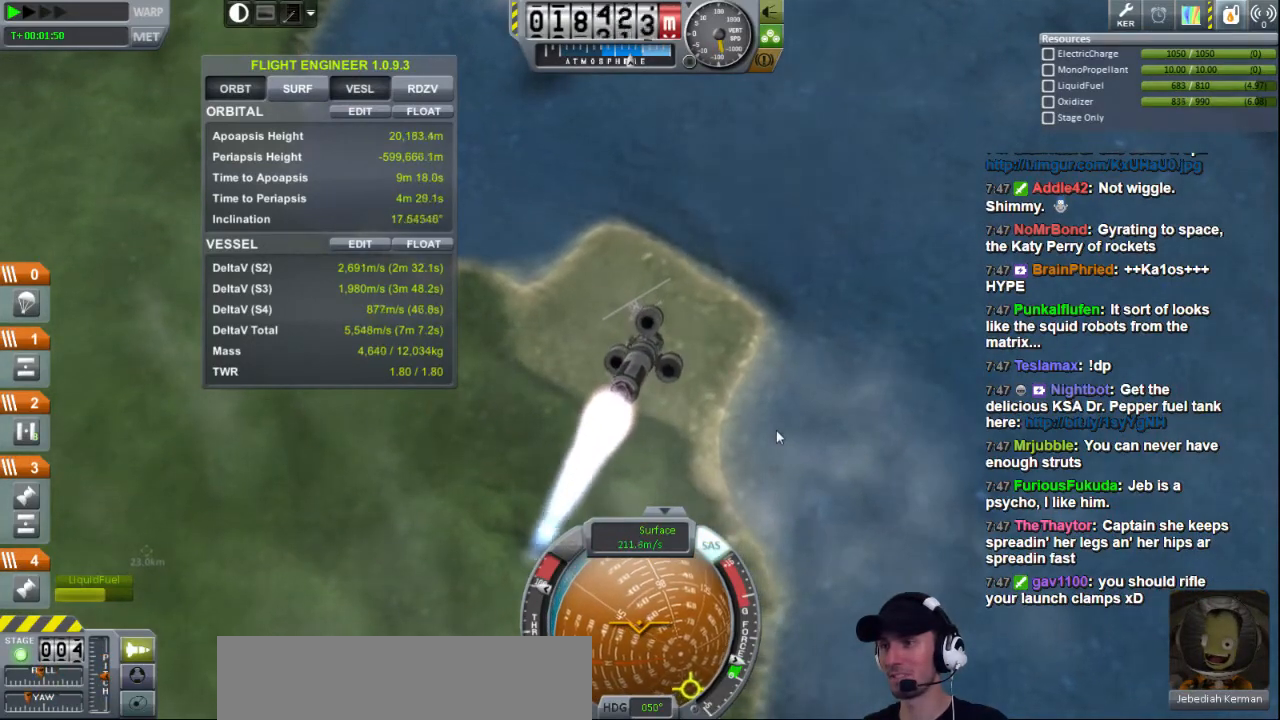
{"keys": ["a", "w"], "events": [[400, "w", "down"], [480, "a", "down"]]}
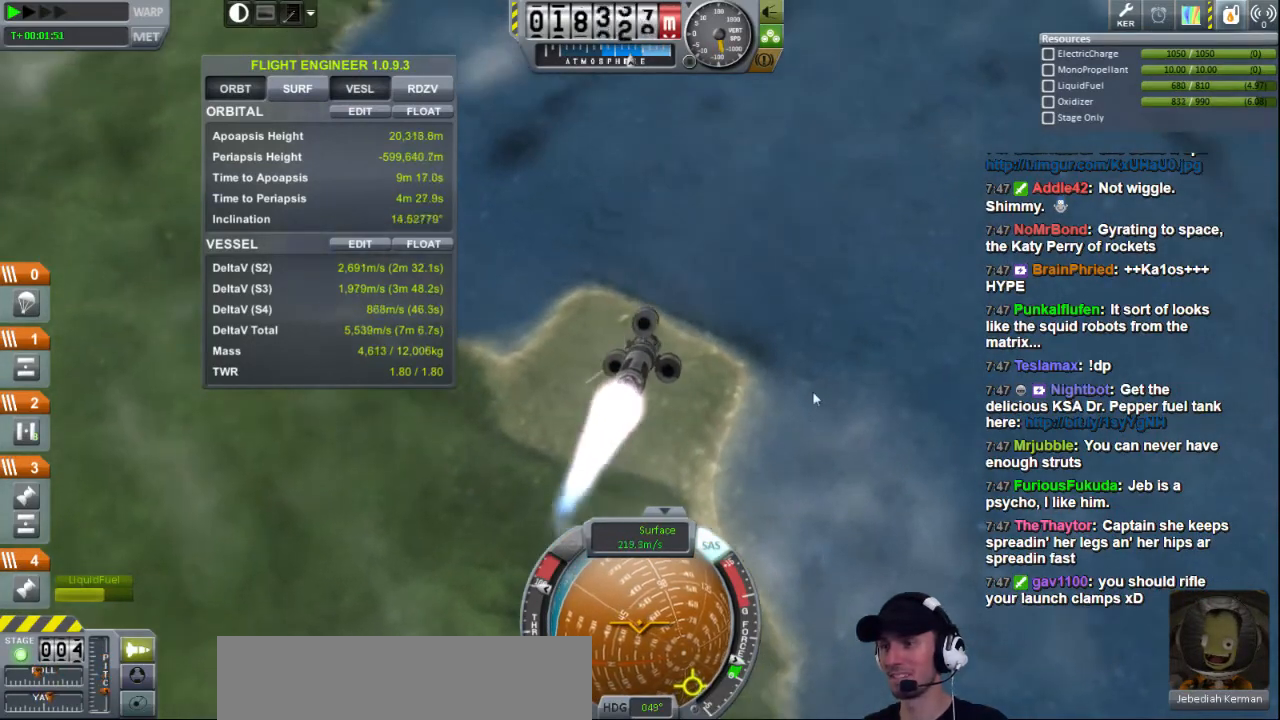
{"keys": [], "events": [[120, "a", "up"], [160, "w", "up"]]}
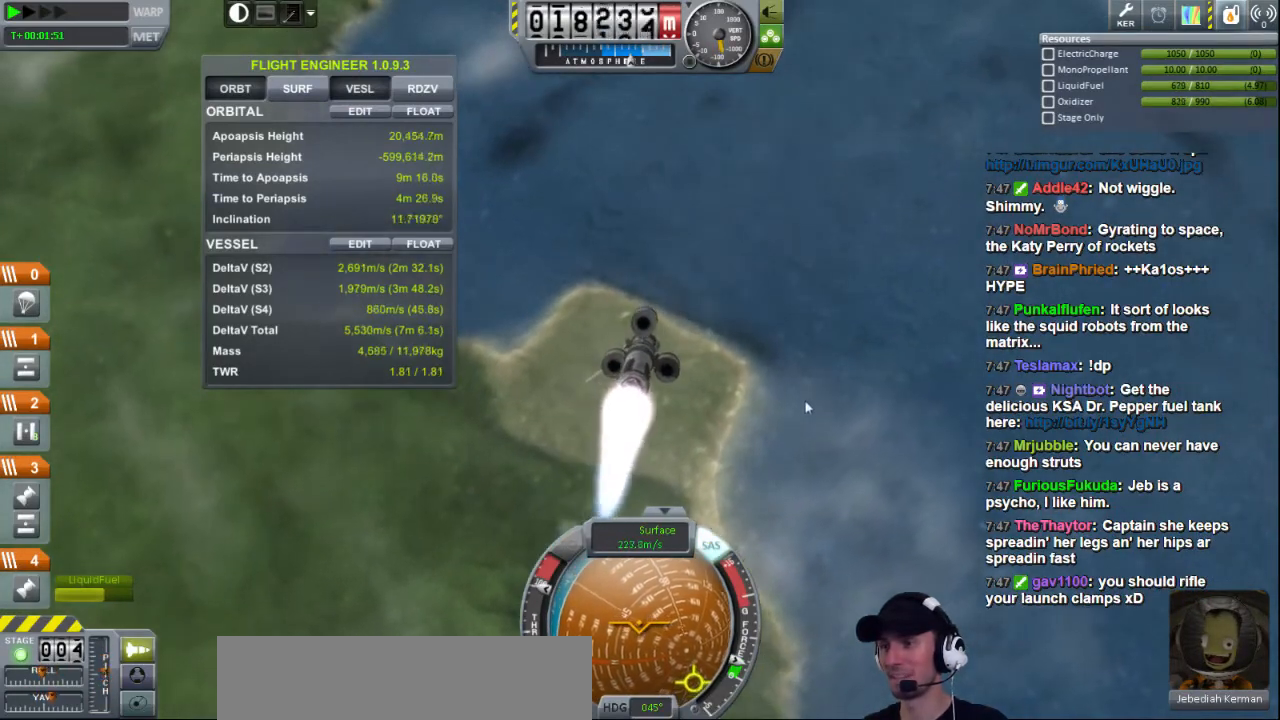
{"keys": [], "events": [[360, "w", "down"], [520, "w", "up"]]}